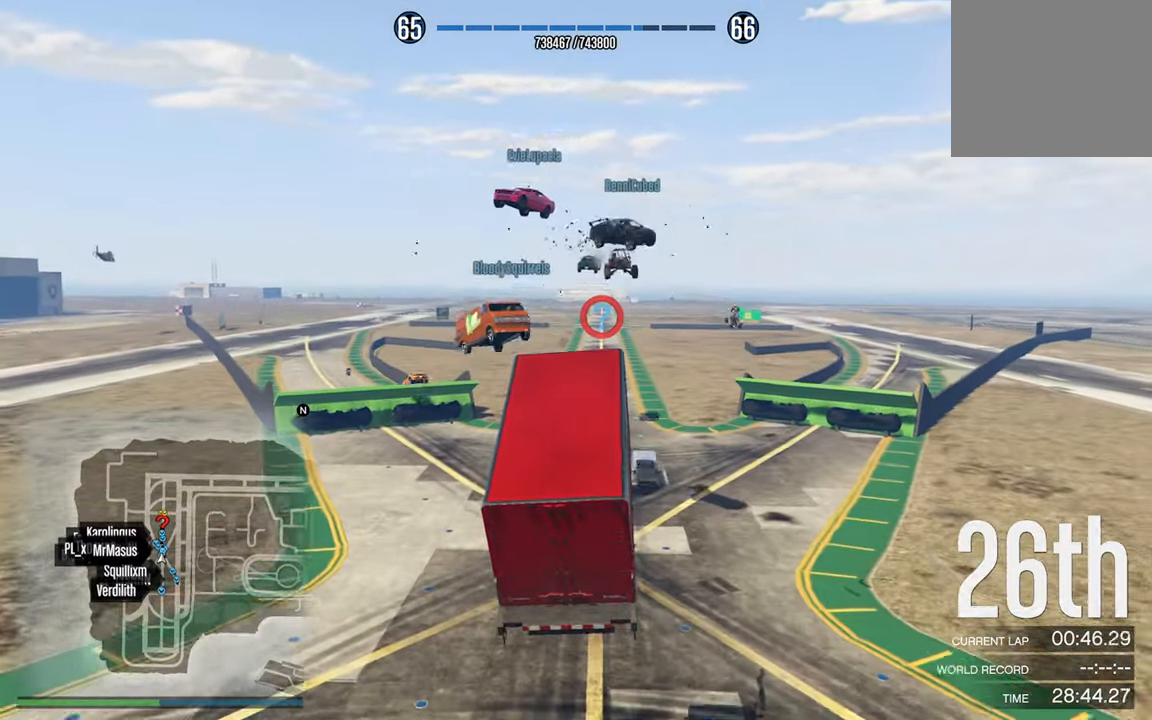
Gameplay with a controller (Xbox layout); each line is a JSON object with the inputs held at the frame after it. "events" lists button and stick changes between this image and that frame as [ms after this image, input, new state], when the widget could be followed in between.
{"buttons": ["R2"], "left_stick": "center", "right_stick": "center", "events": []}
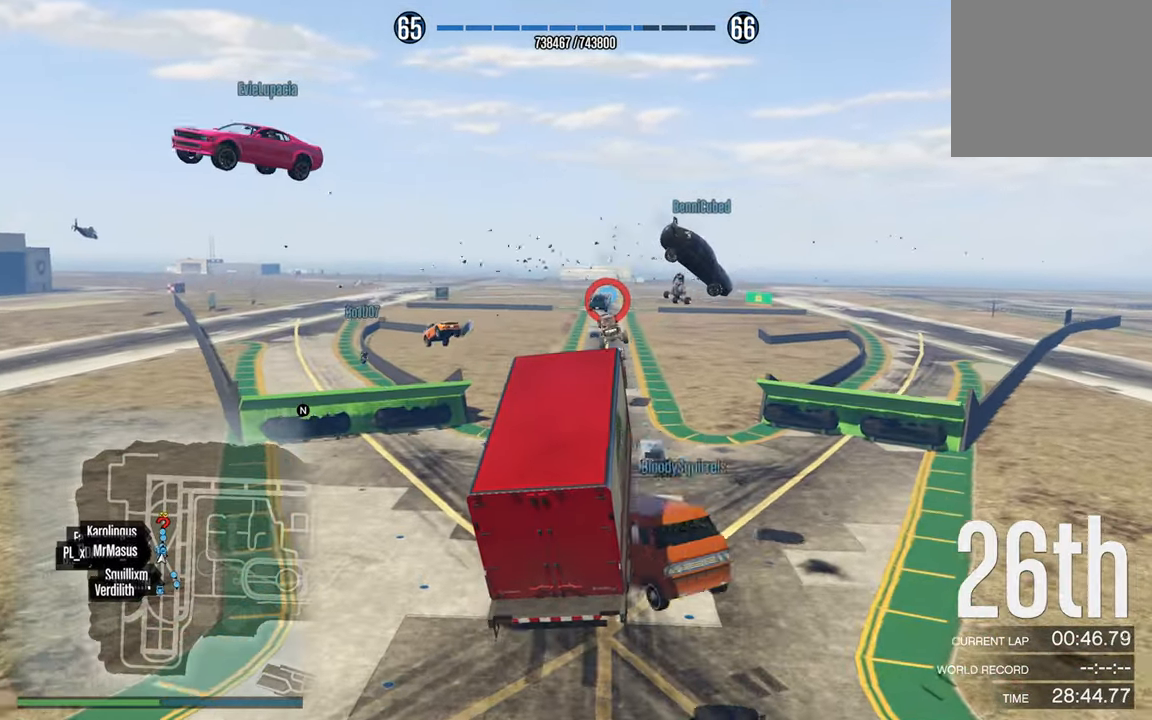
{"buttons": ["R2"], "left_stick": "center", "right_stick": "center", "events": []}
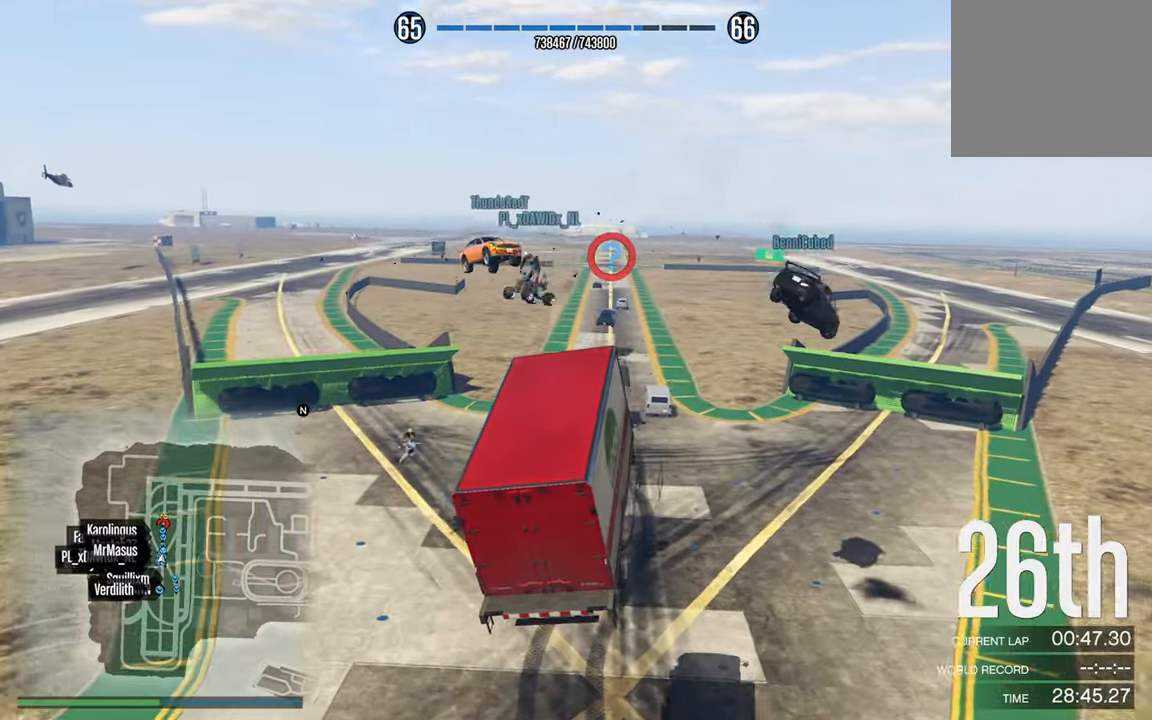
{"buttons": ["R2"], "left_stick": "center", "right_stick": "center", "events": [[17, "left_stick", "down-right"], [150, "left_stick", "center"], [267, "left_stick", "up-left"], [434, "left_stick", "center"]]}
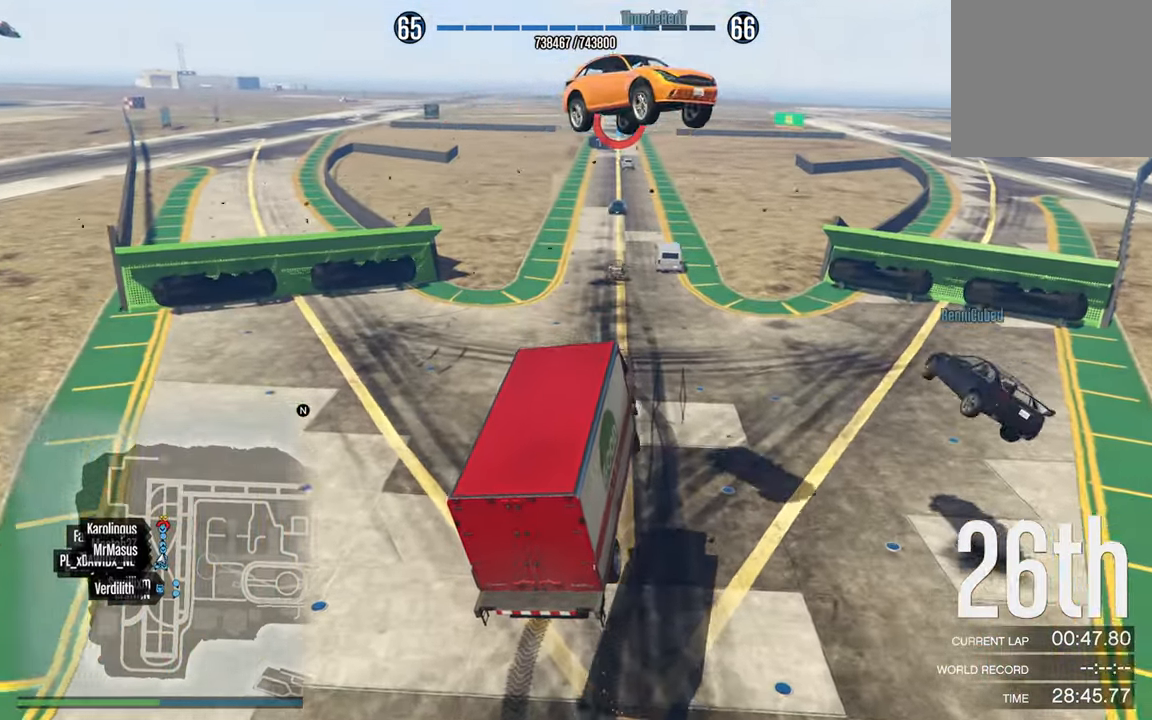
{"buttons": ["R2"], "left_stick": "center", "right_stick": "center", "events": []}
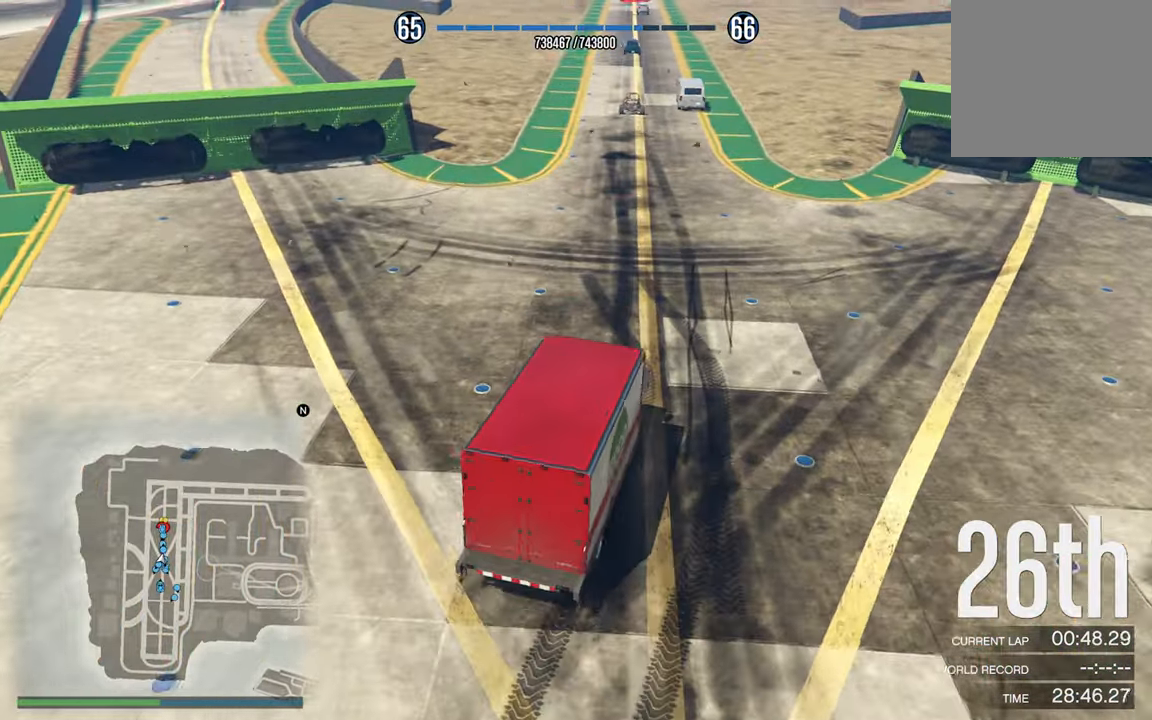
{"buttons": ["R2"], "left_stick": "up-left", "right_stick": "center", "events": [[400, "left_stick", "up-left"]]}
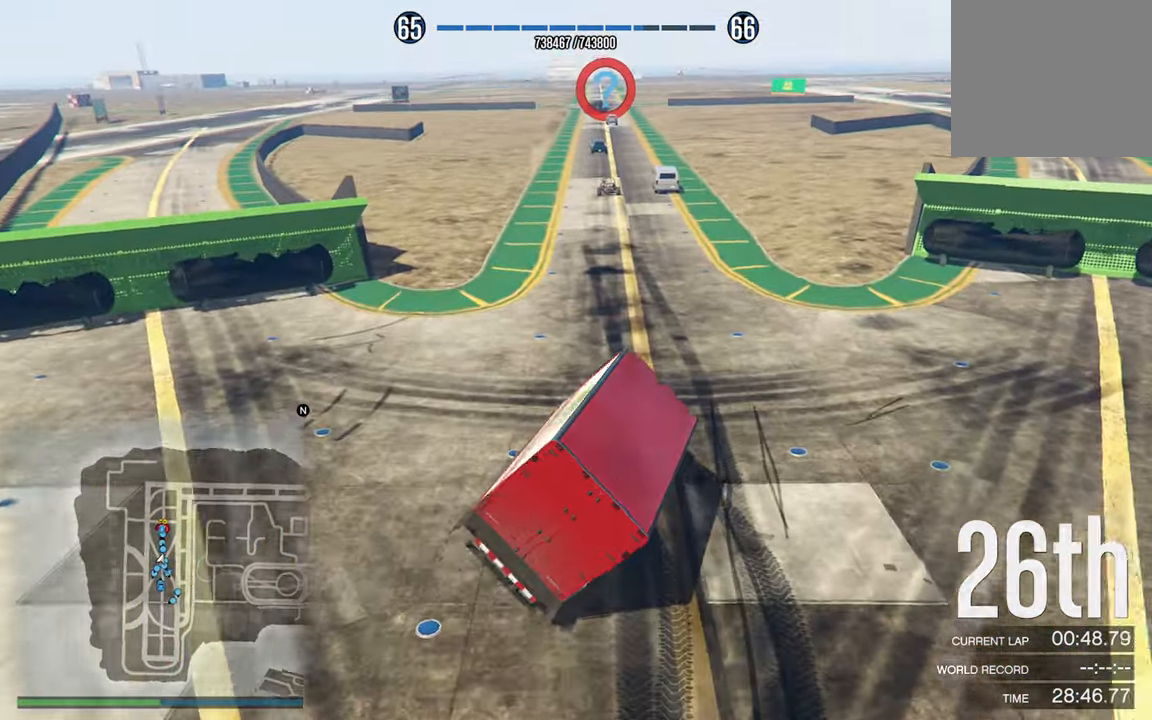
{"buttons": [], "left_stick": "left", "right_stick": "center", "events": [[150, "left_stick", "center"], [200, "left_stick", "left"], [333, "R2", "up"]]}
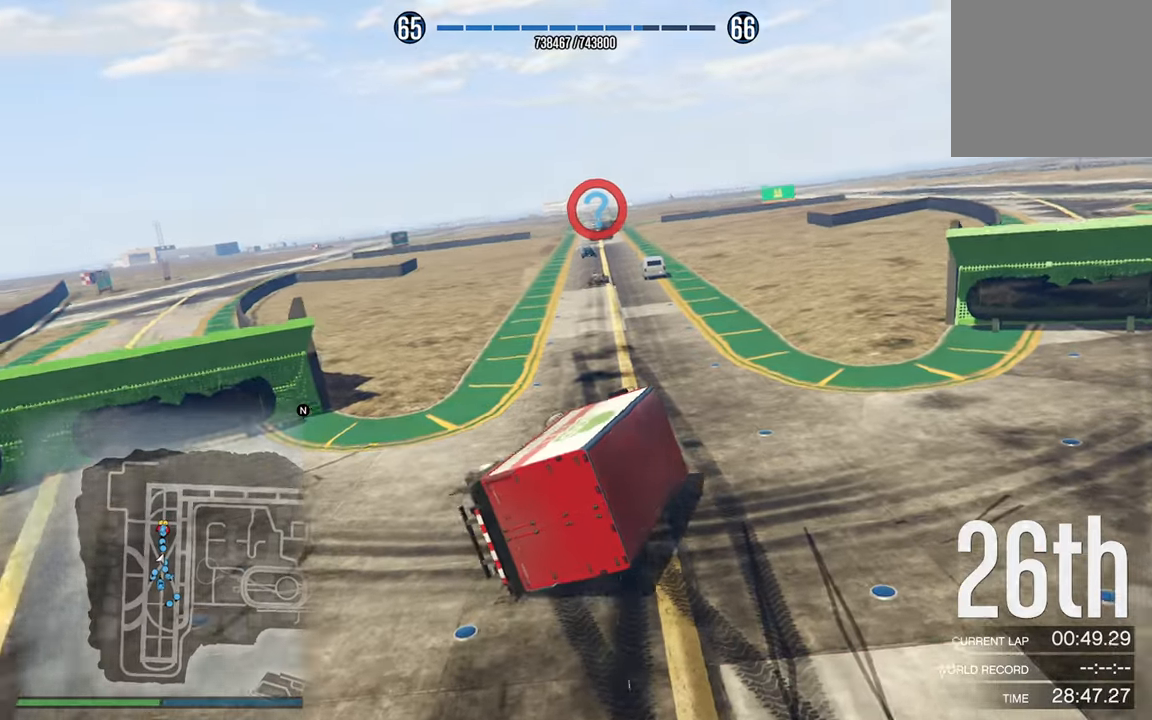
{"buttons": [], "left_stick": "left", "right_stick": "center", "events": []}
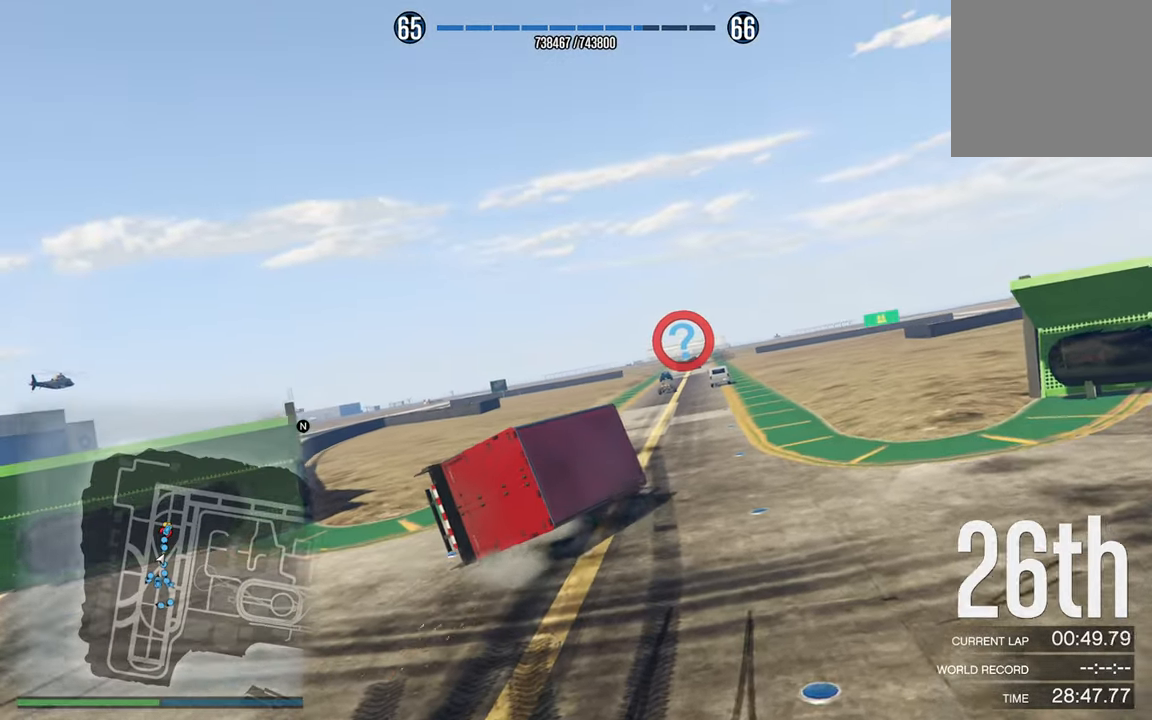
{"buttons": ["R2"], "left_stick": "center", "right_stick": "center", "events": [[366, "R2", "down"], [450, "left_stick", "center"]]}
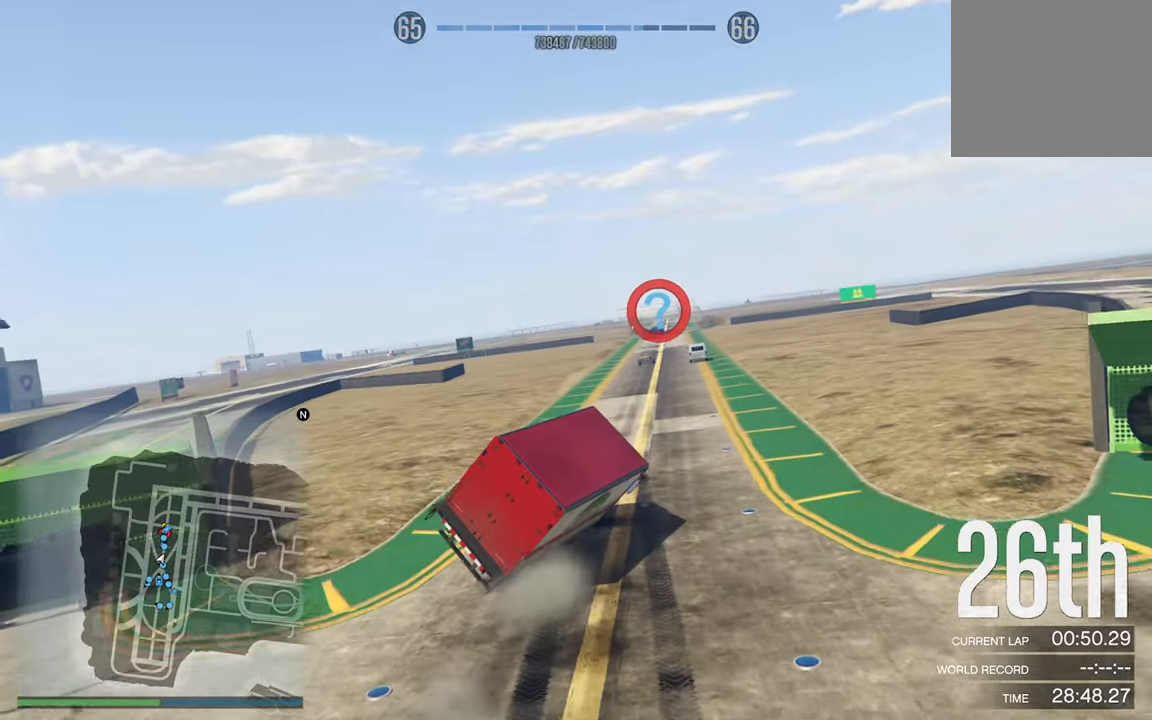
{"buttons": ["R2"], "left_stick": "down-right", "right_stick": "center", "events": [[400, "left_stick", "down-right"]]}
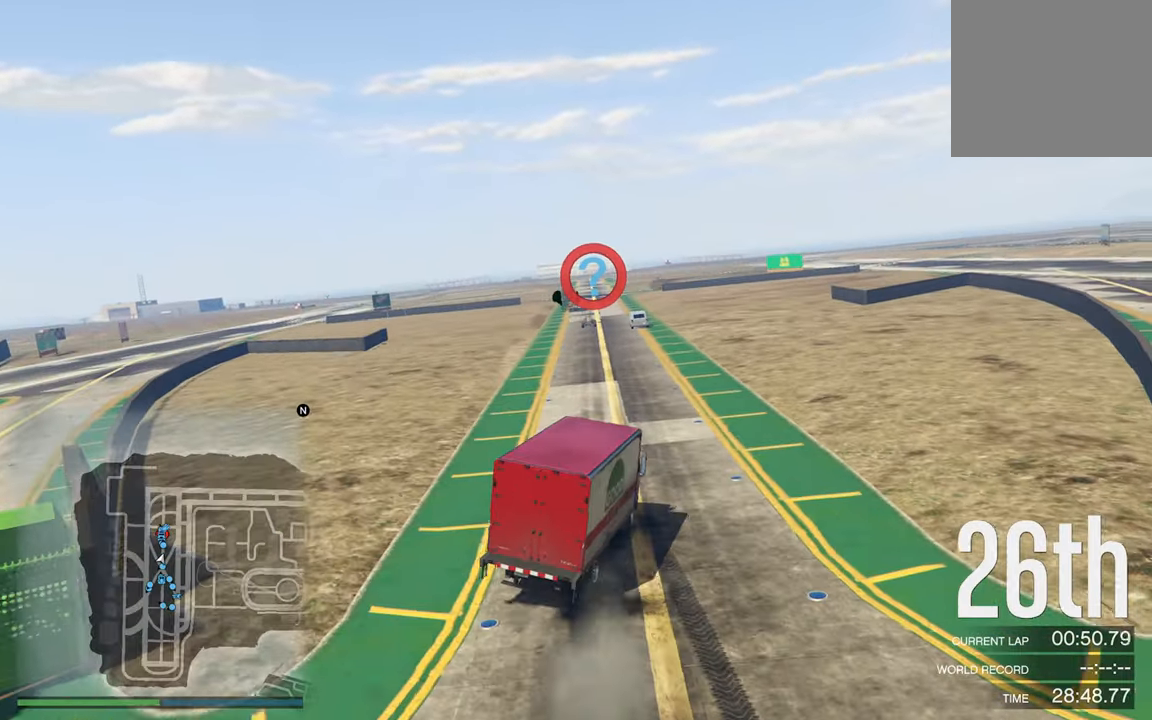
{"buttons": ["R2"], "left_stick": "center", "right_stick": "center", "events": [[50, "left_stick", "center"]]}
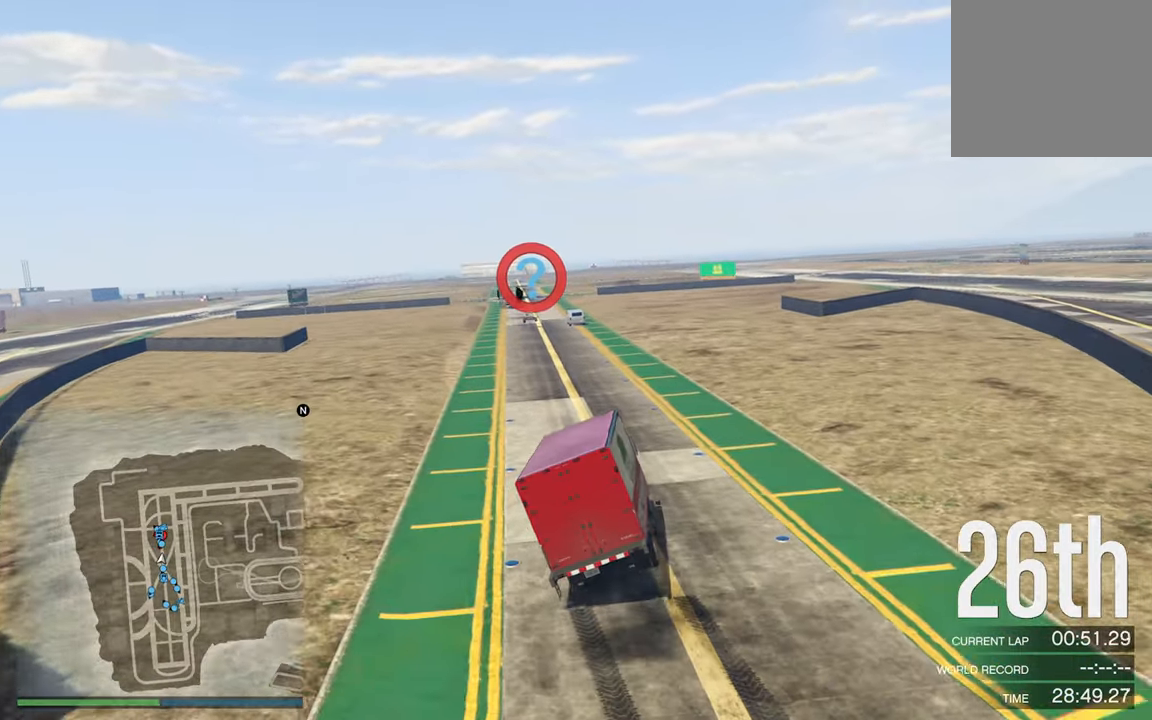
{"buttons": ["R2"], "left_stick": "left", "right_stick": "center", "events": [[383, "left_stick", "left"]]}
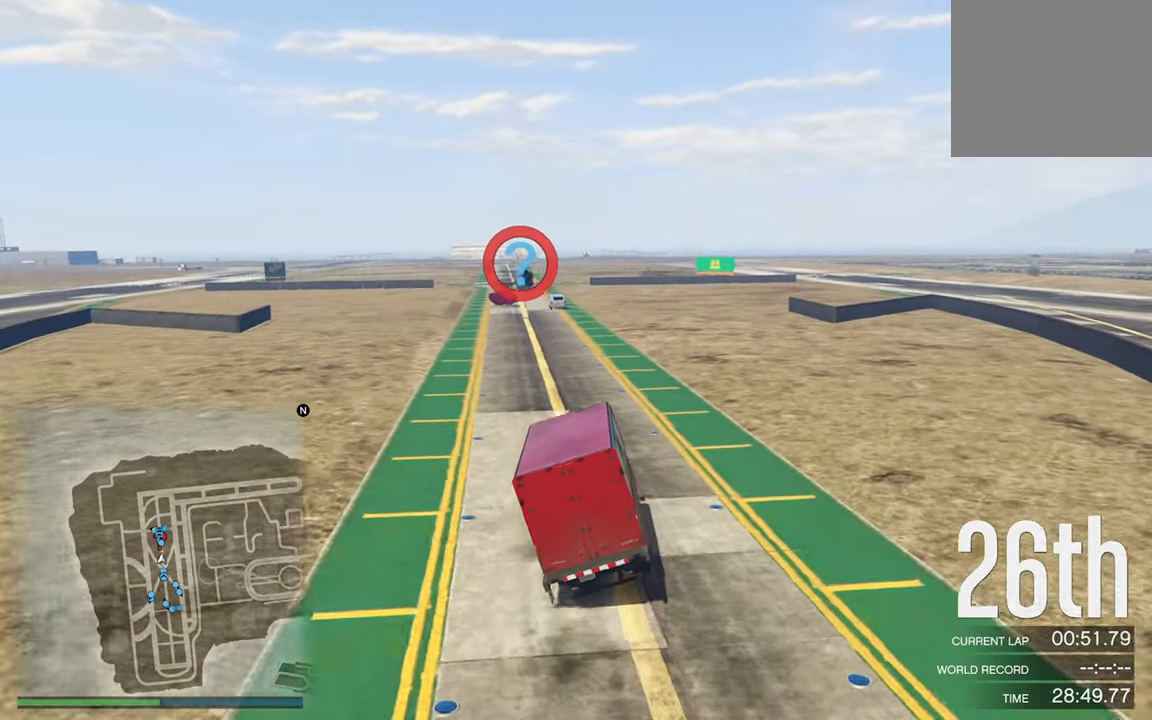
{"buttons": ["R2"], "left_stick": "center", "right_stick": "center", "events": [[33, "left_stick", "center"]]}
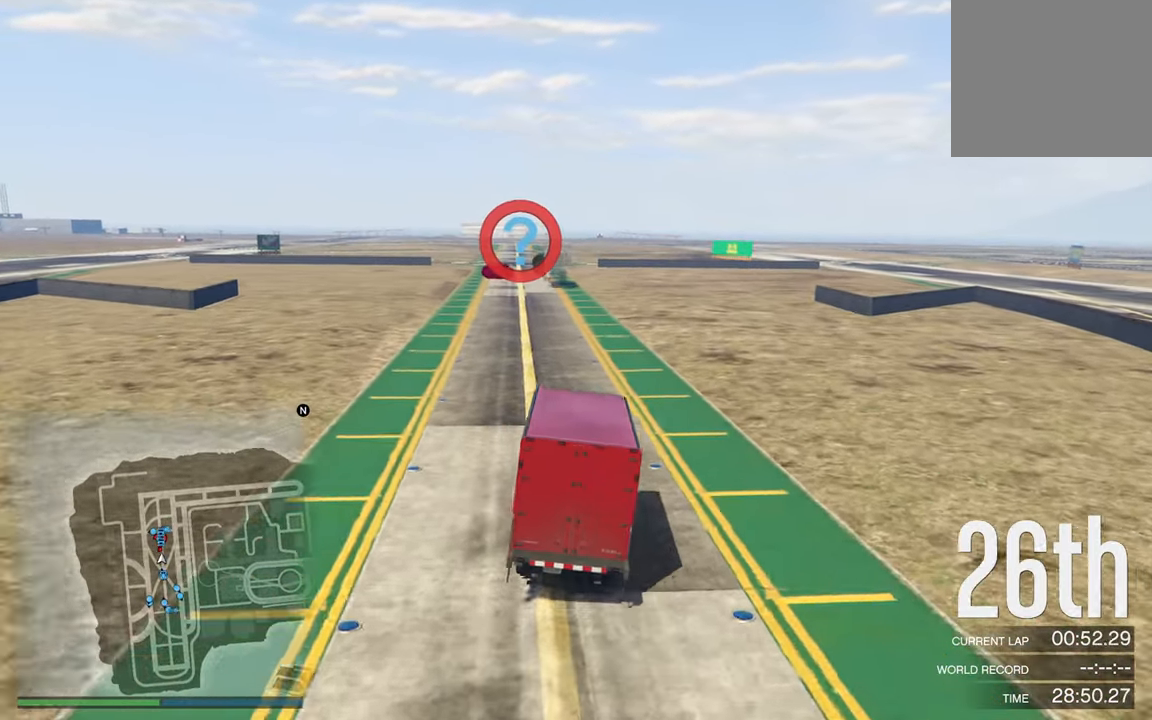
{"buttons": ["R2"], "left_stick": "center", "right_stick": "center", "events": [[50, "left_stick", "left"], [233, "left_stick", "center"]]}
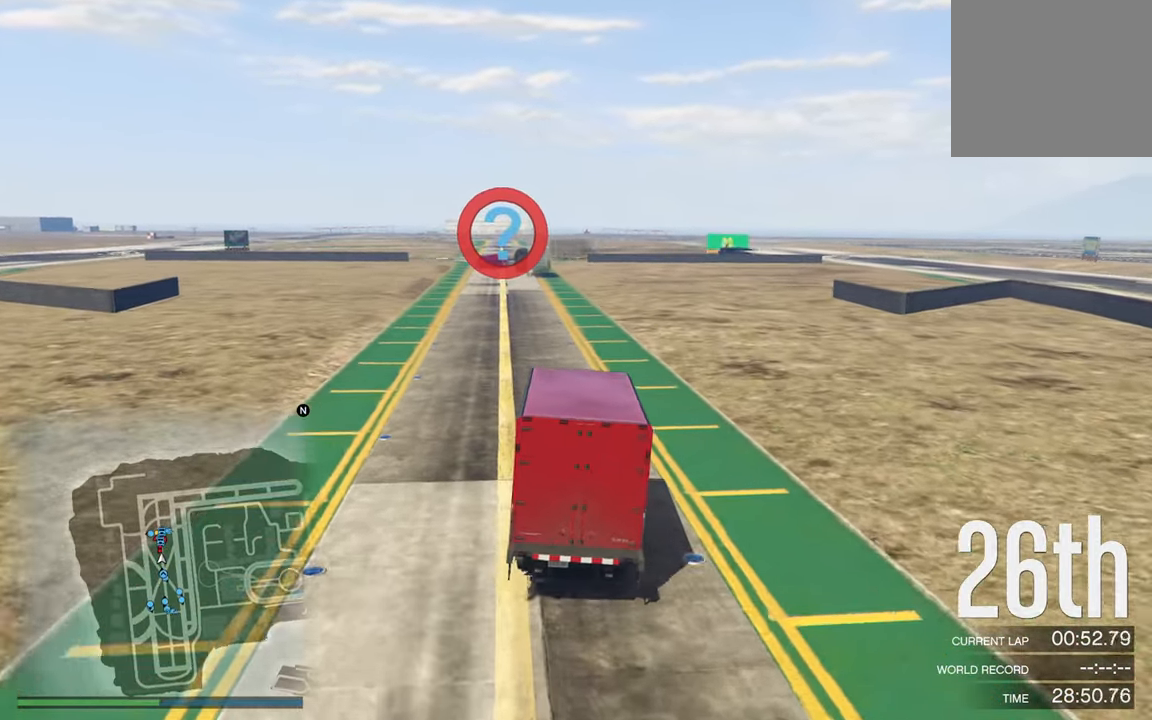
{"buttons": ["R2"], "left_stick": "center", "right_stick": "center", "events": [[200, "left_stick", "left"], [300, "left_stick", "center"]]}
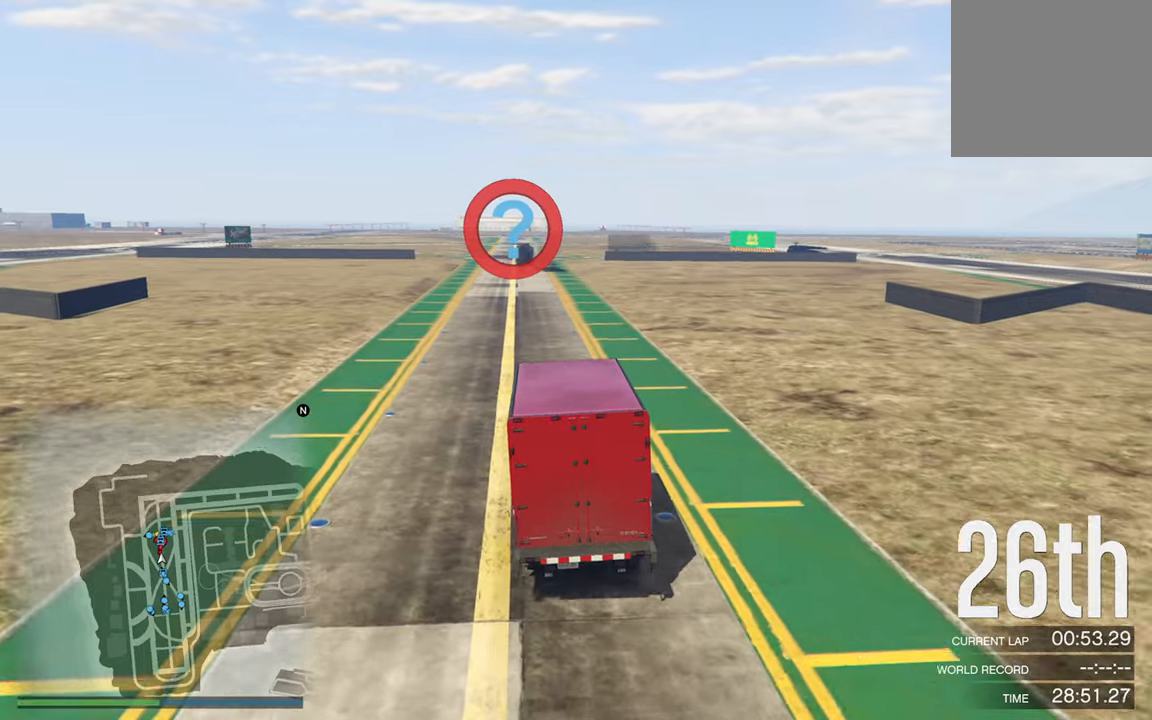
{"buttons": ["R2"], "left_stick": "center", "right_stick": "center", "events": []}
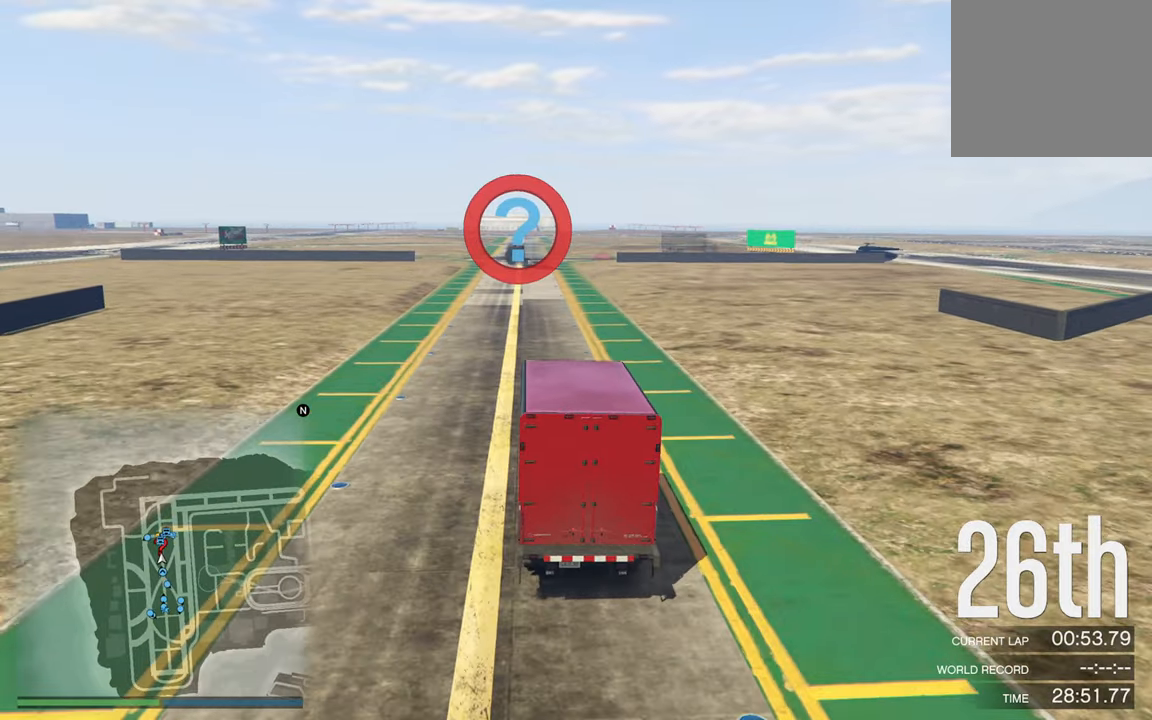
{"buttons": ["R2"], "left_stick": "center", "right_stick": "center", "events": []}
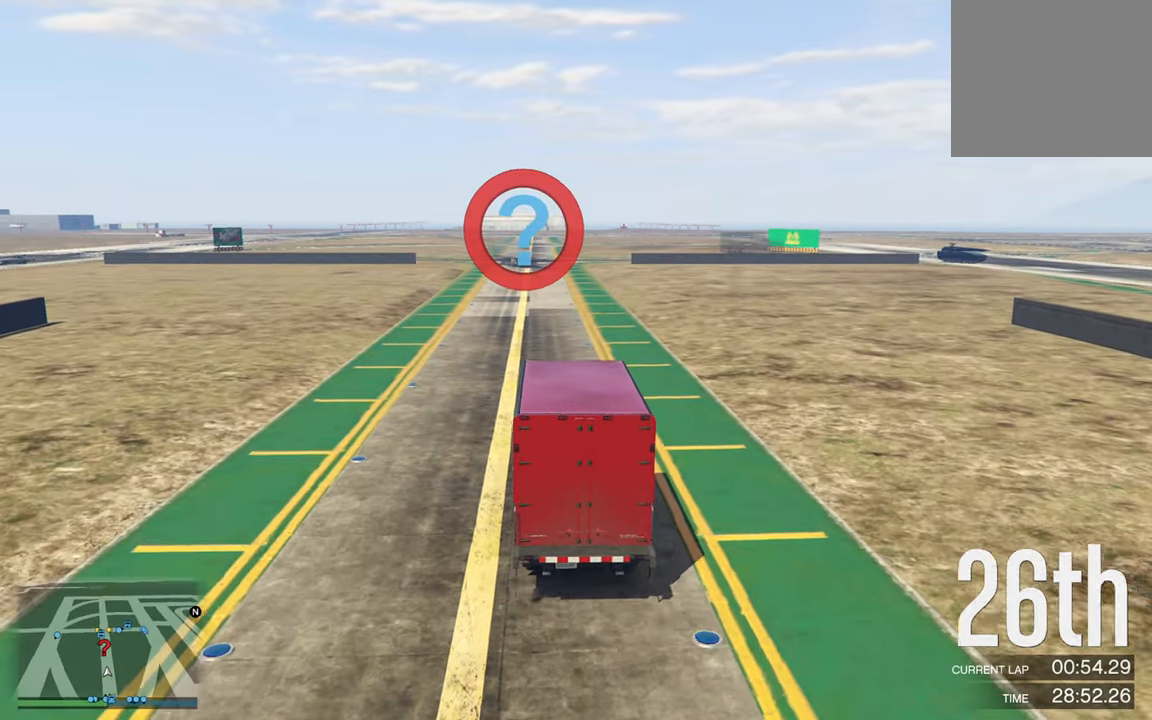
{"buttons": ["R2"], "left_stick": "center", "right_stick": "center", "events": []}
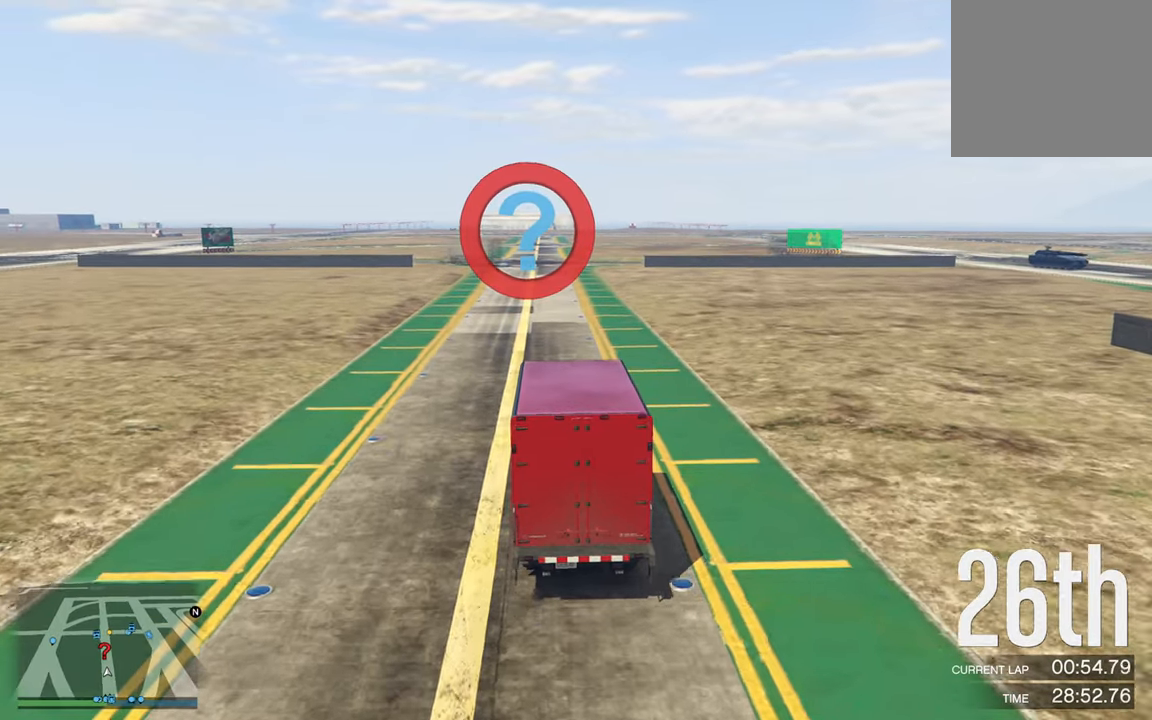
{"buttons": ["R2"], "left_stick": "center", "right_stick": "center", "events": []}
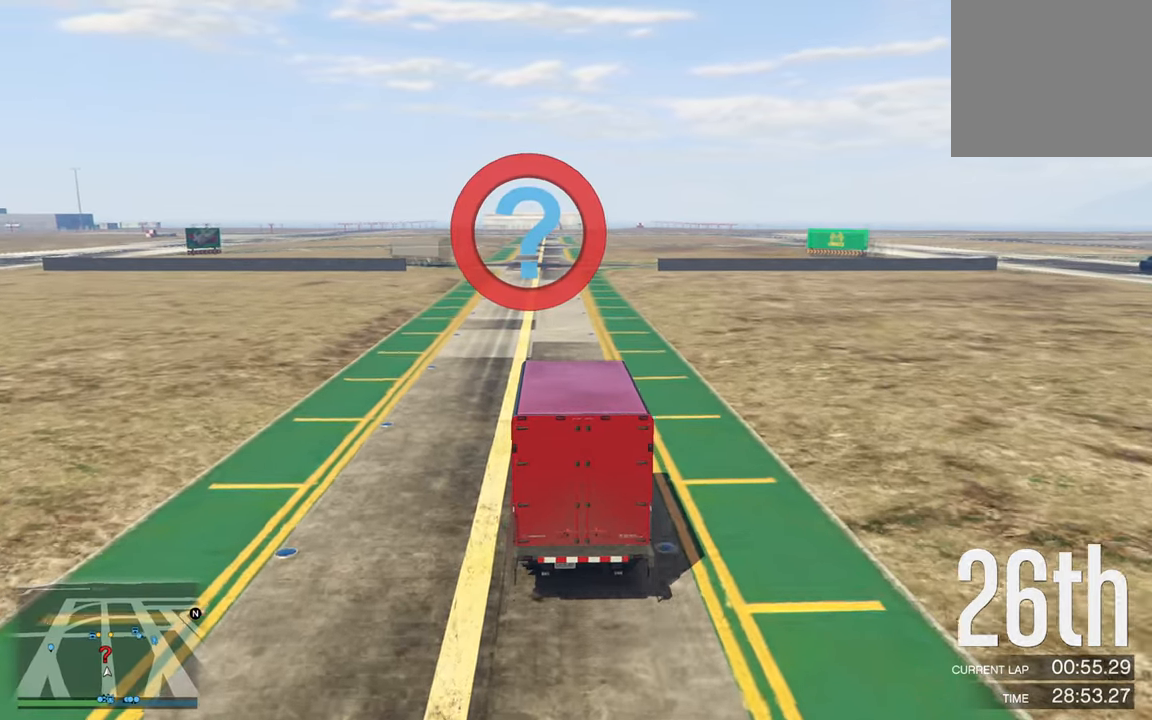
{"buttons": ["R2"], "left_stick": "center", "right_stick": "center", "events": []}
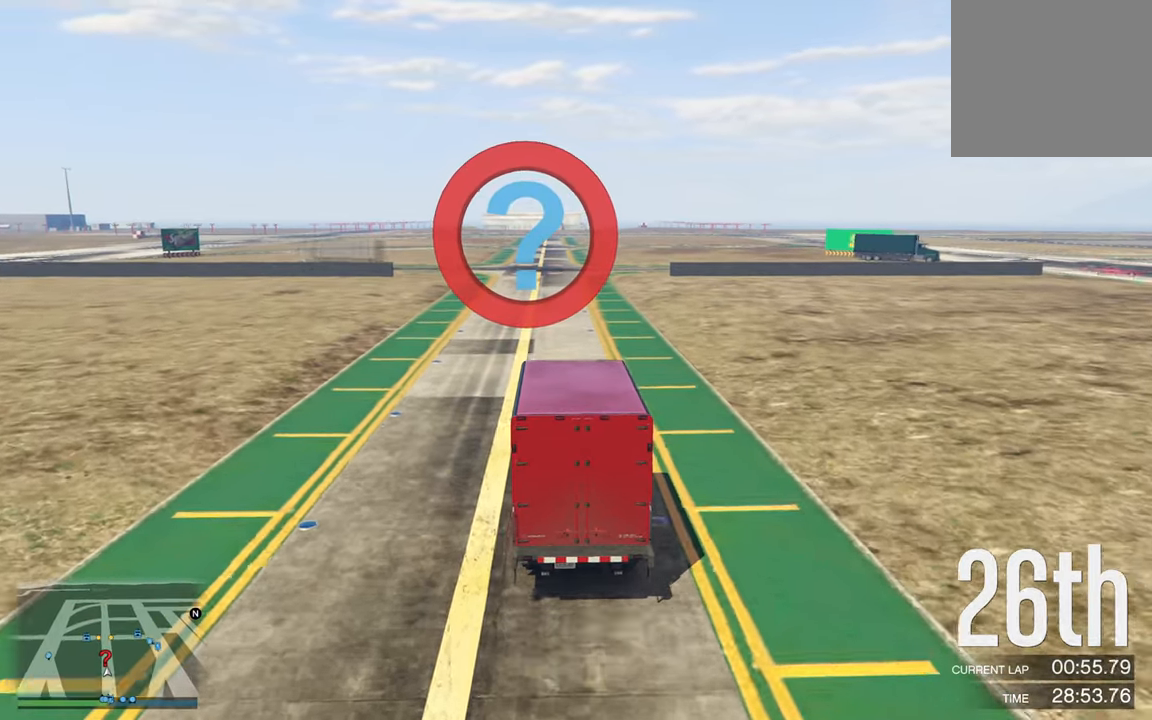
{"buttons": ["R2"], "left_stick": "center", "right_stick": "center", "events": [[33, "left_stick", "left"], [133, "left_stick", "center"], [333, "left_stick", "down-right"], [500, "left_stick", "center"]]}
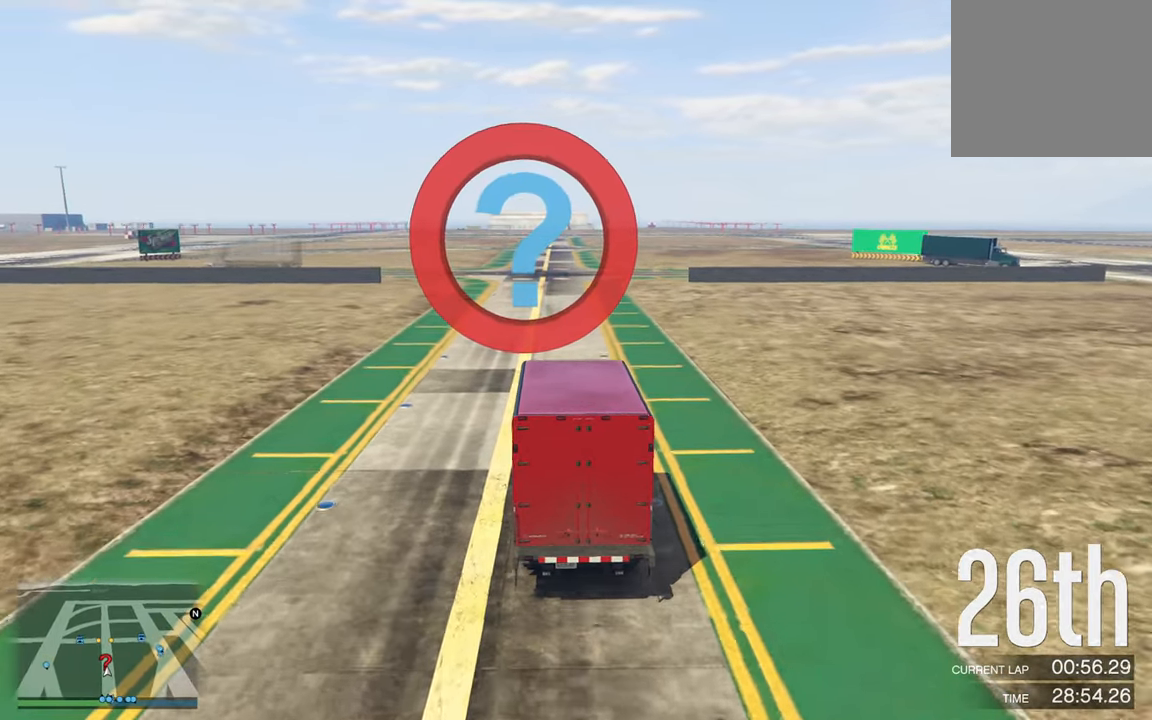
{"buttons": ["R2"], "left_stick": "center", "right_stick": "center", "events": []}
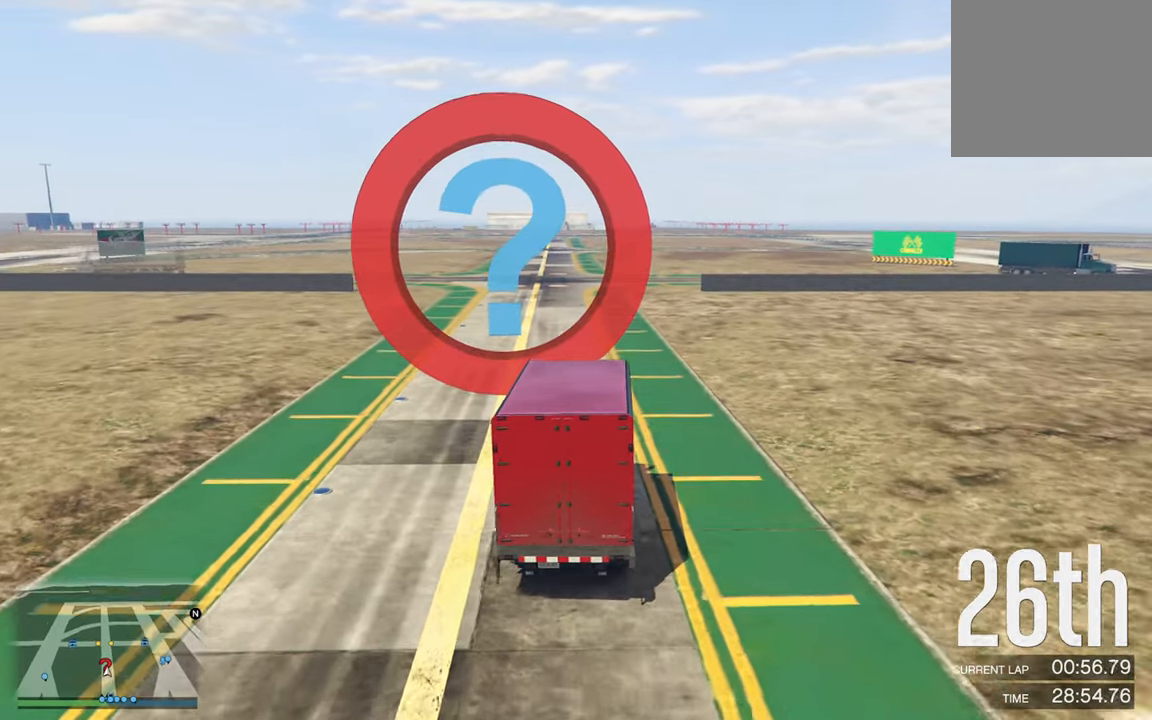
{"buttons": ["R2"], "left_stick": "center", "right_stick": "center", "events": []}
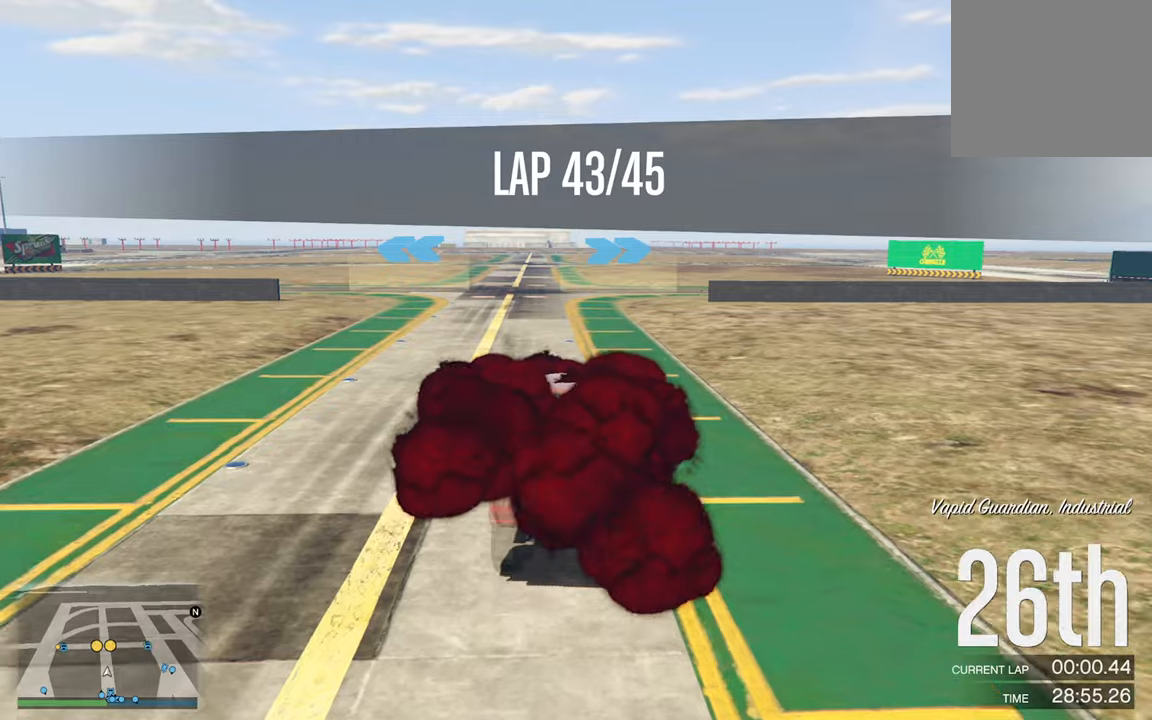
{"buttons": ["R2"], "left_stick": "center", "right_stick": "center", "events": [[117, "left_stick", "left"], [250, "left_stick", "center"]]}
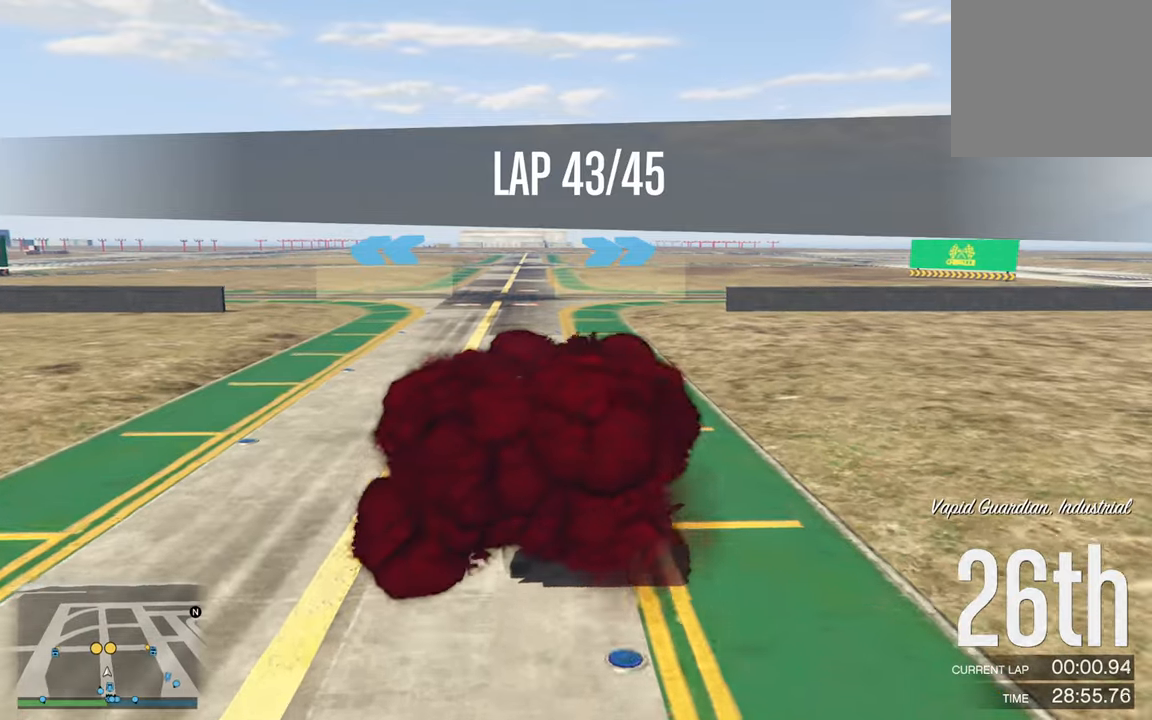
{"buttons": ["R2"], "left_stick": "center", "right_stick": "center", "events": [[284, "left_stick", "left"], [400, "left_stick", "center"]]}
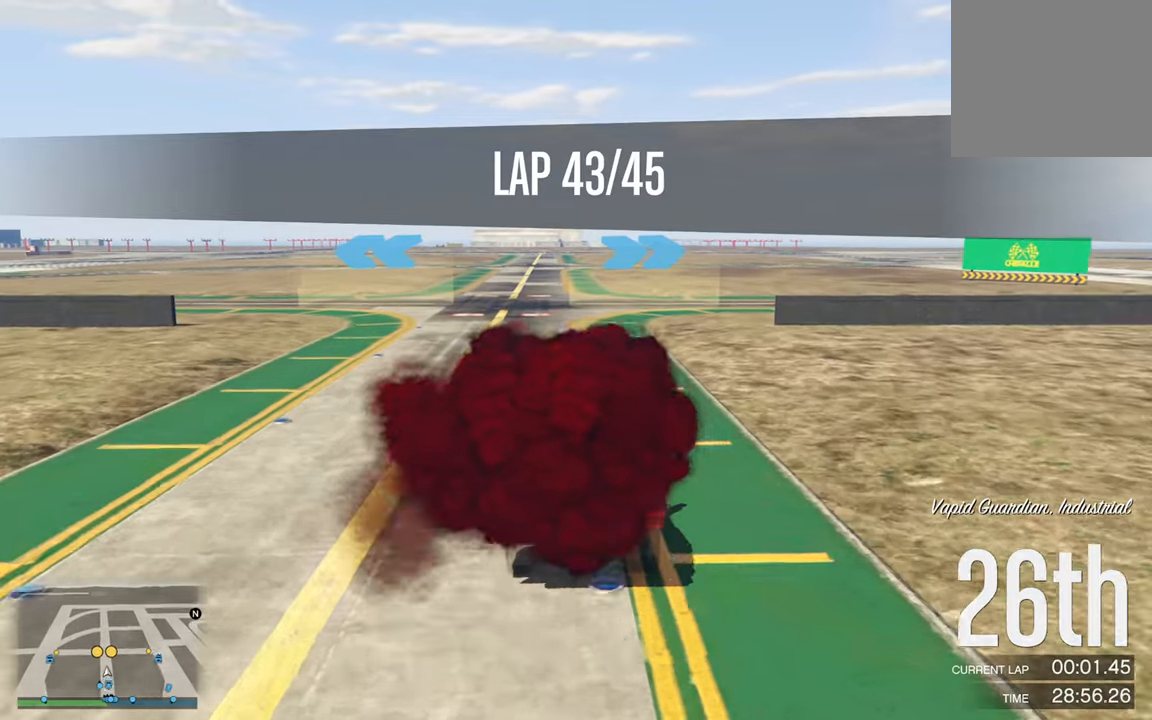
{"buttons": ["R2"], "left_stick": "left", "right_stick": "center", "events": [[150, "left_stick", "left"], [317, "left_stick", "center"], [484, "left_stick", "left"]]}
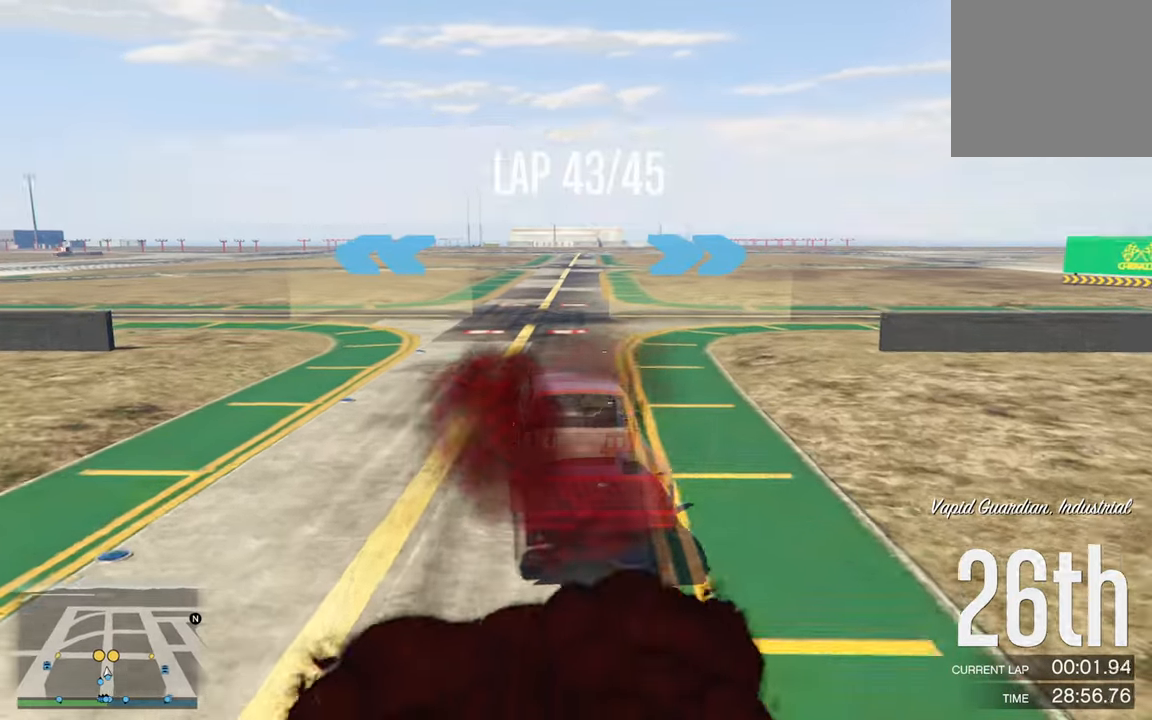
{"buttons": ["R2"], "left_stick": "center", "right_stick": "center", "events": [[167, "left_stick", "center"], [267, "left_stick", "left"], [450, "left_stick", "center"]]}
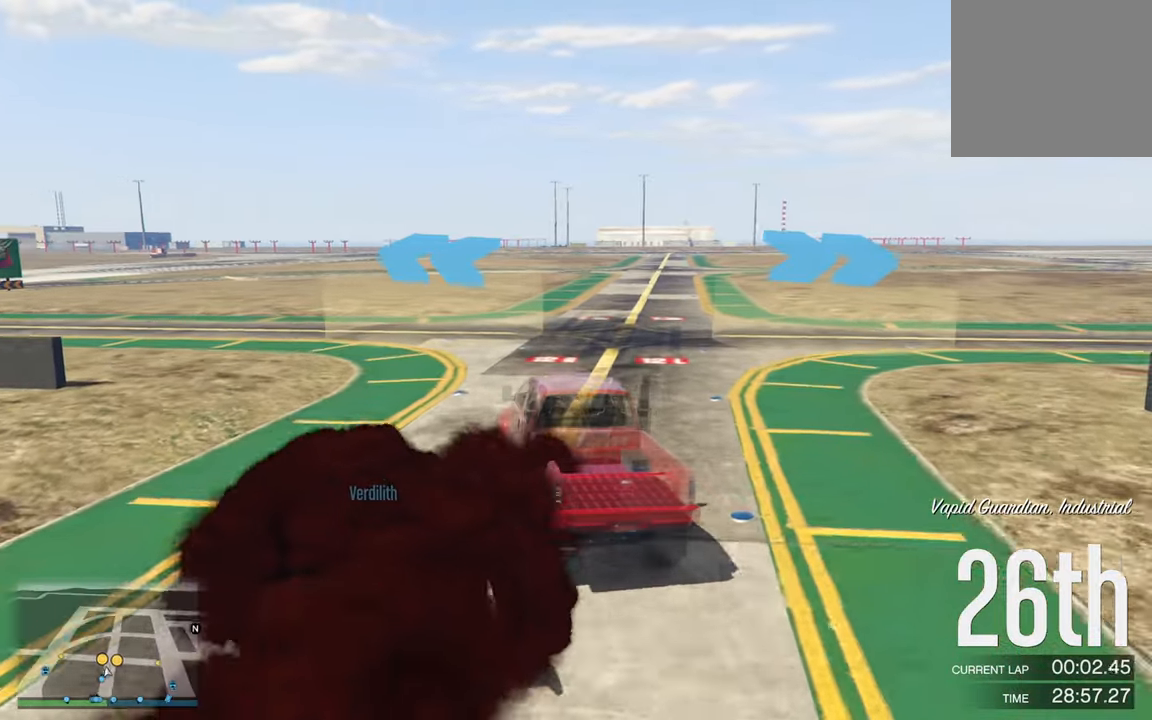
{"buttons": ["R2"], "left_stick": "left", "right_stick": "center", "events": [[67, "left_stick", "left"], [200, "left_stick", "center"], [434, "left_stick", "left"]]}
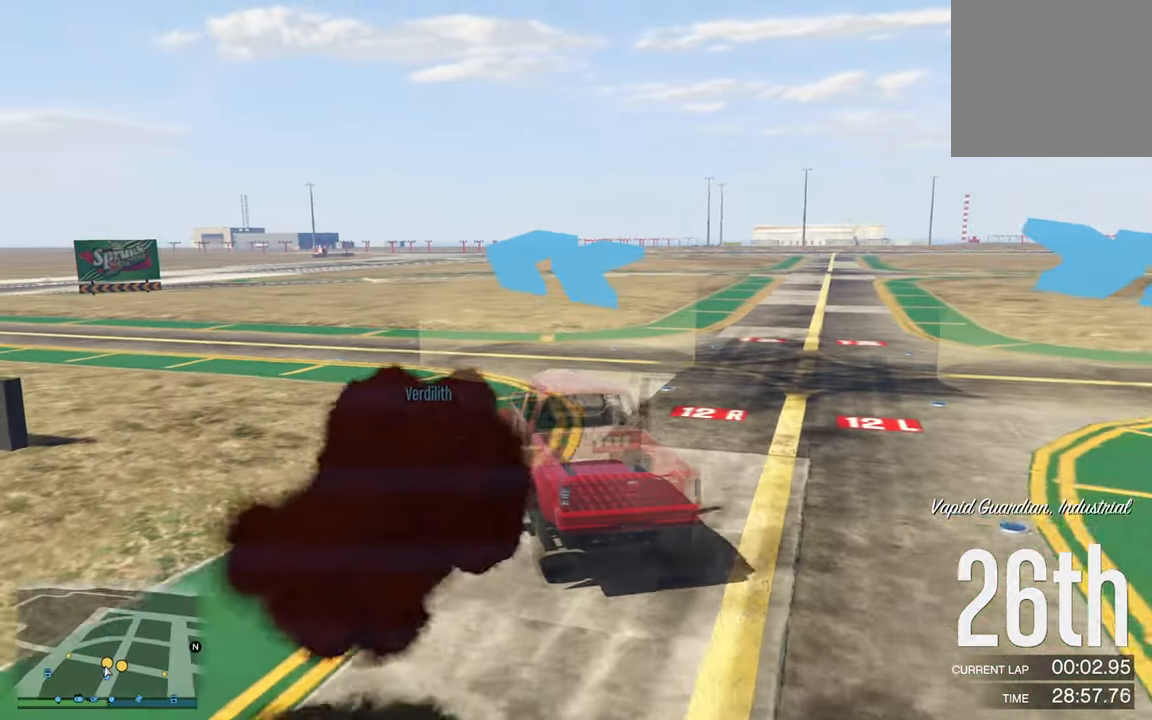
{"buttons": ["R2"], "left_stick": "left", "right_stick": "center", "events": [[84, "left_stick", "center"], [167, "left_stick", "left"], [400, "left_stick", "center"], [484, "left_stick", "left"]]}
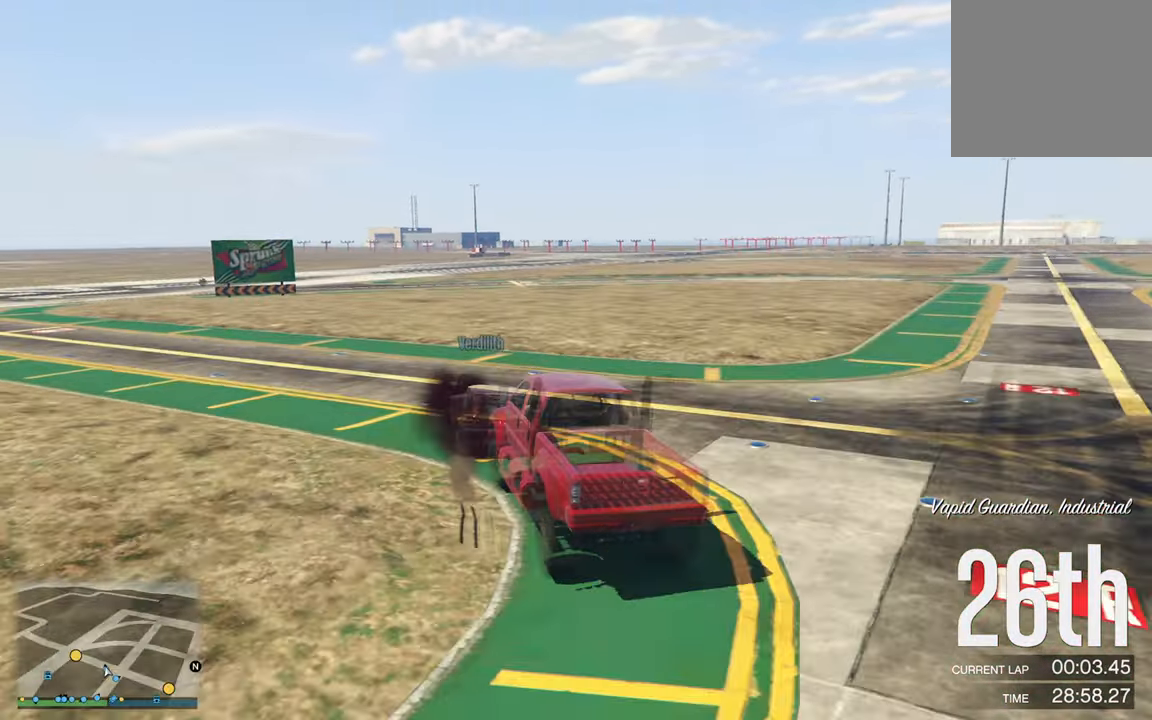
{"buttons": ["R2"], "left_stick": "center", "right_stick": "center", "events": [[167, "left_stick", "center"], [317, "left_stick", "left"], [484, "left_stick", "center"]]}